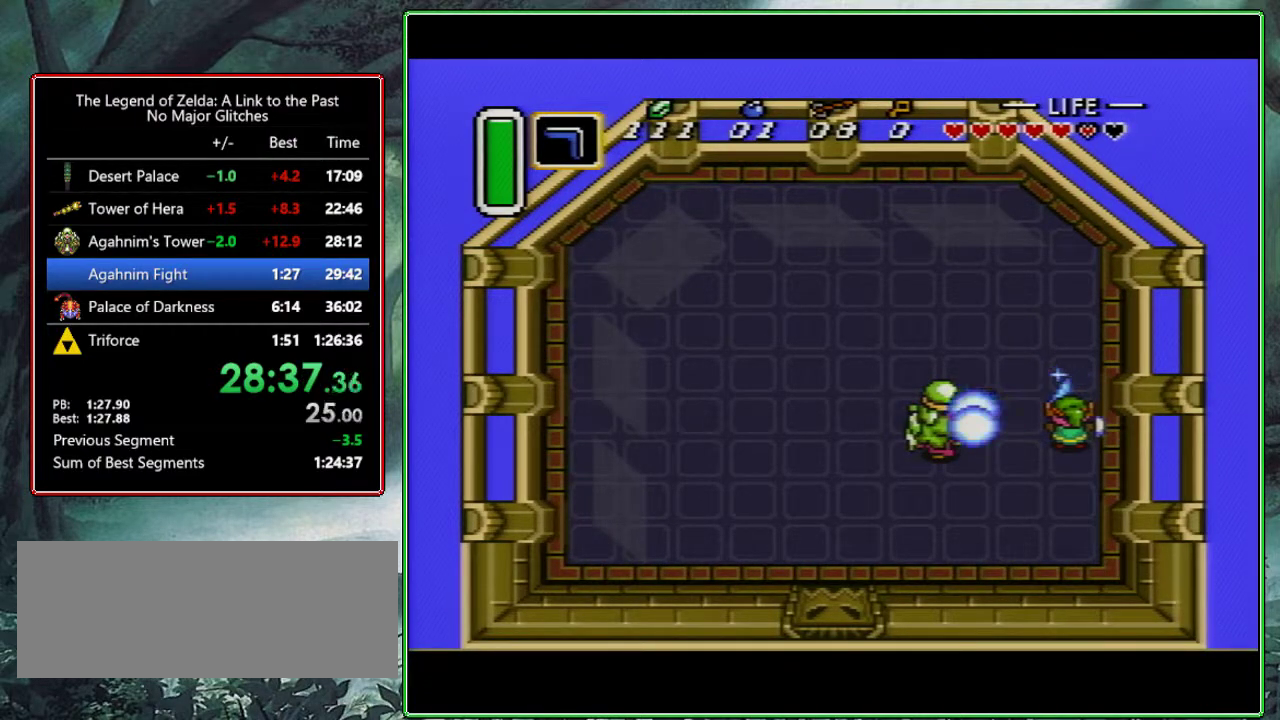
Gameplay with a controller (Nintendo layout); each line is a JSON object with the inputs held at the frame after it. "events" lists button and stick changes between this image and that frame as [ms after this image, input, new state], when the widget could be followed in between. Not read: L3 R3.
{"buttons": [], "events": [[200, "B", "up"]]}
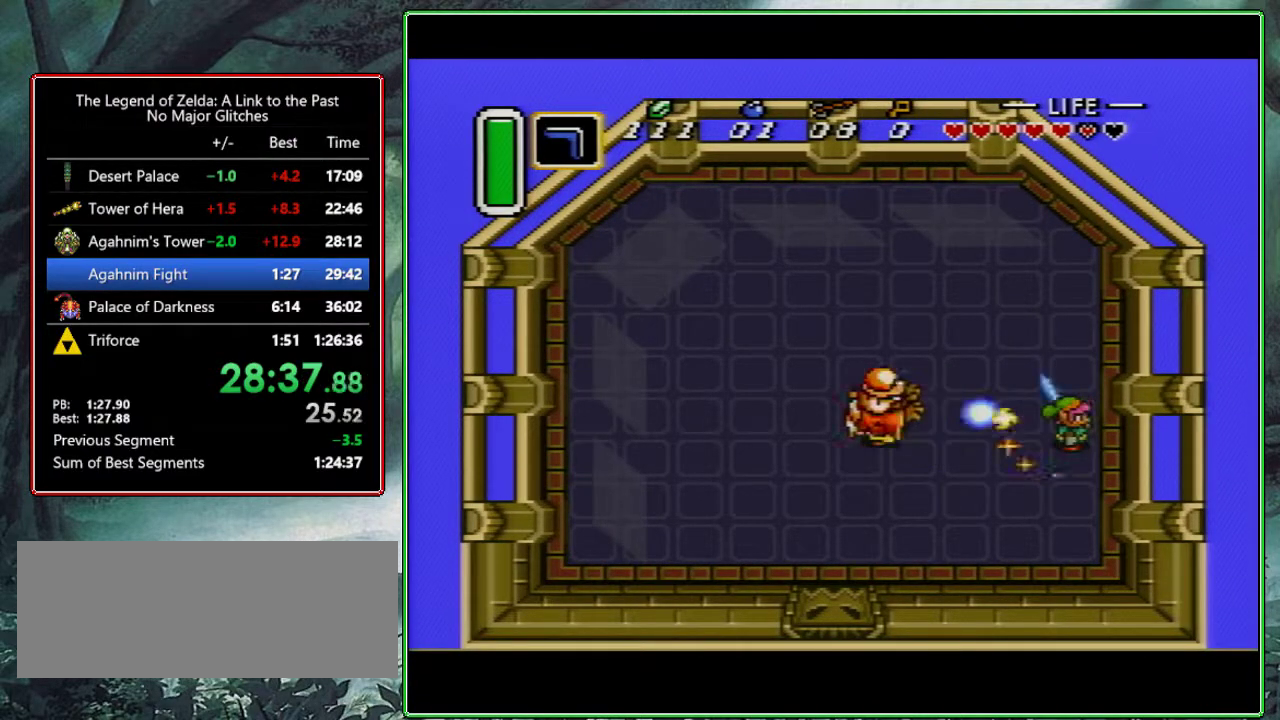
{"buttons": ["B"], "events": [[350, "B", "down"]]}
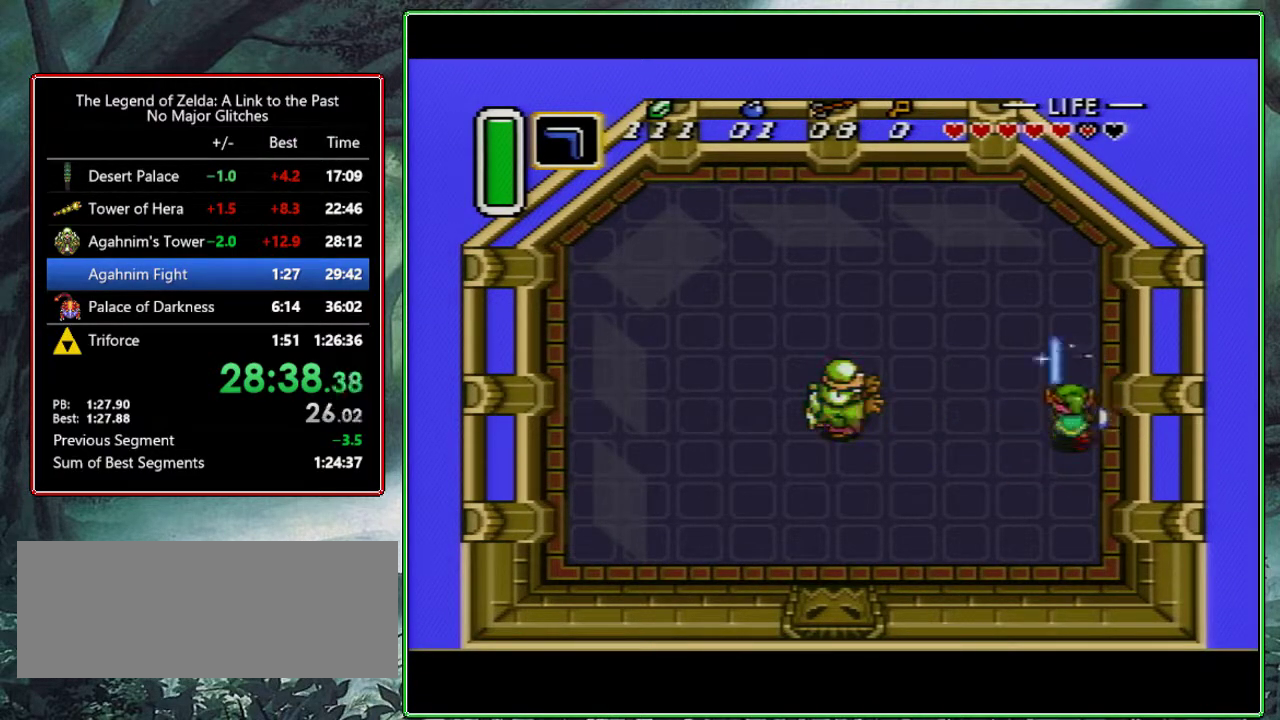
{"buttons": ["B", "DPAD_UP", "DPAD_LEFT"], "events": [[33, "DPAD_UP", "down"], [83, "DPAD_LEFT", "down"]]}
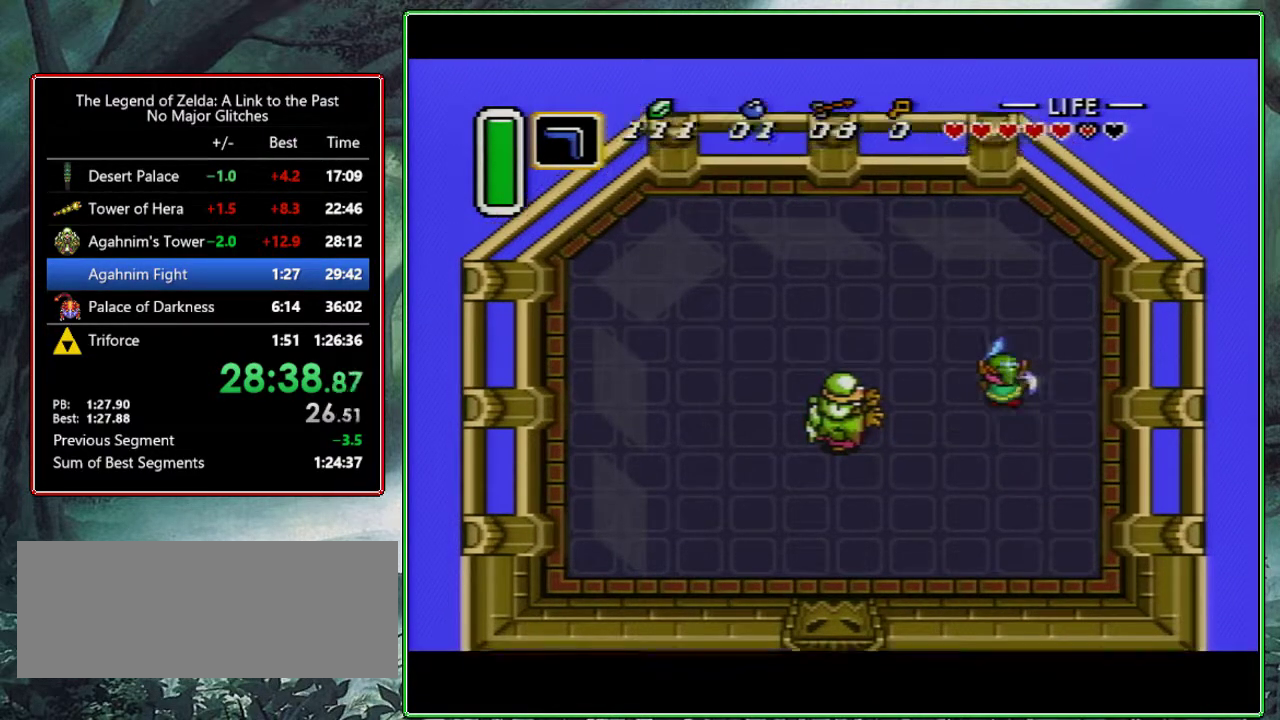
{"buttons": ["B", "DPAD_UP", "DPAD_LEFT"], "events": []}
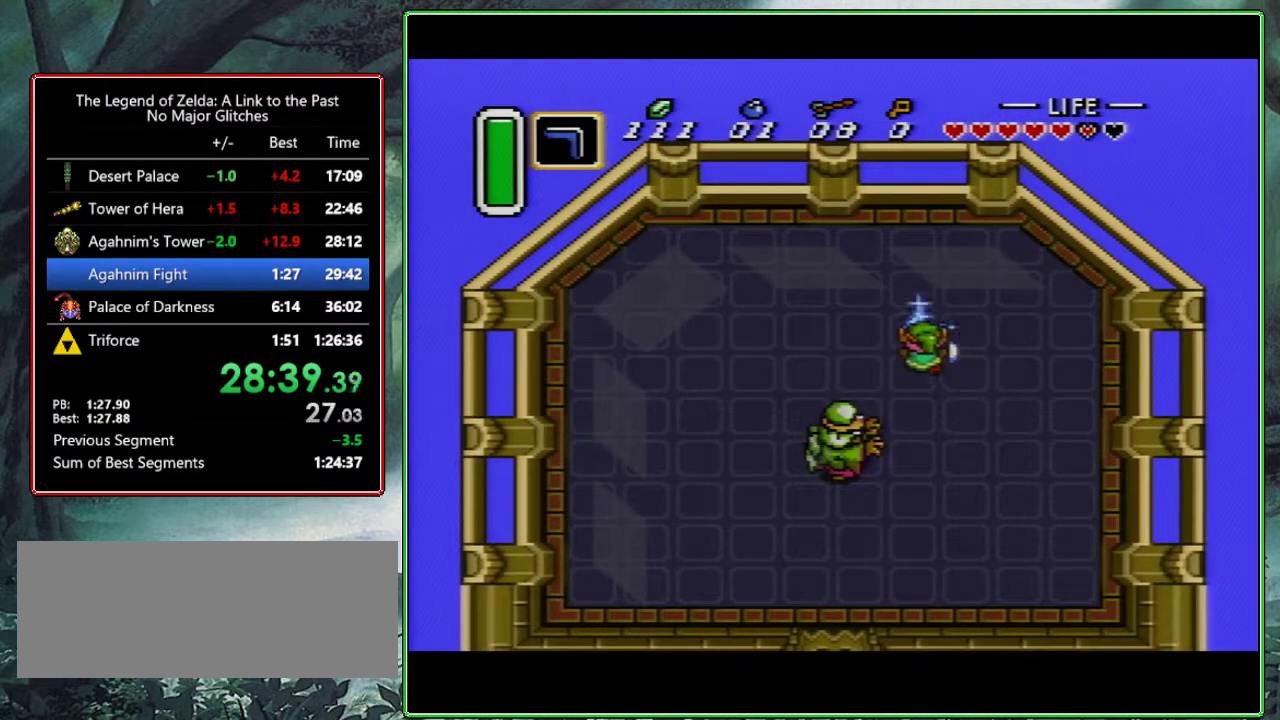
{"buttons": ["B", "DPAD_UP", "DPAD_LEFT"], "events": []}
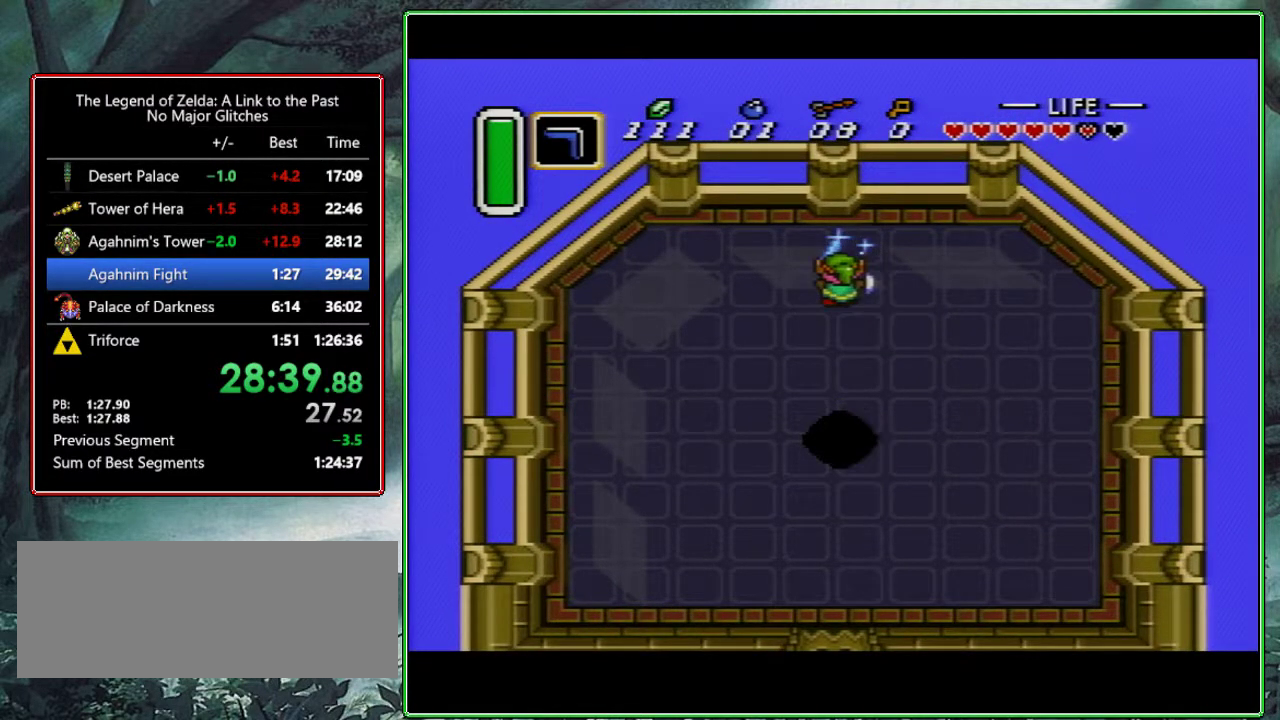
{"buttons": ["B", "Y"], "events": [[17, "DPAD_LEFT", "up"], [417, "DPAD_UP", "up"], [417, "Y", "down"]]}
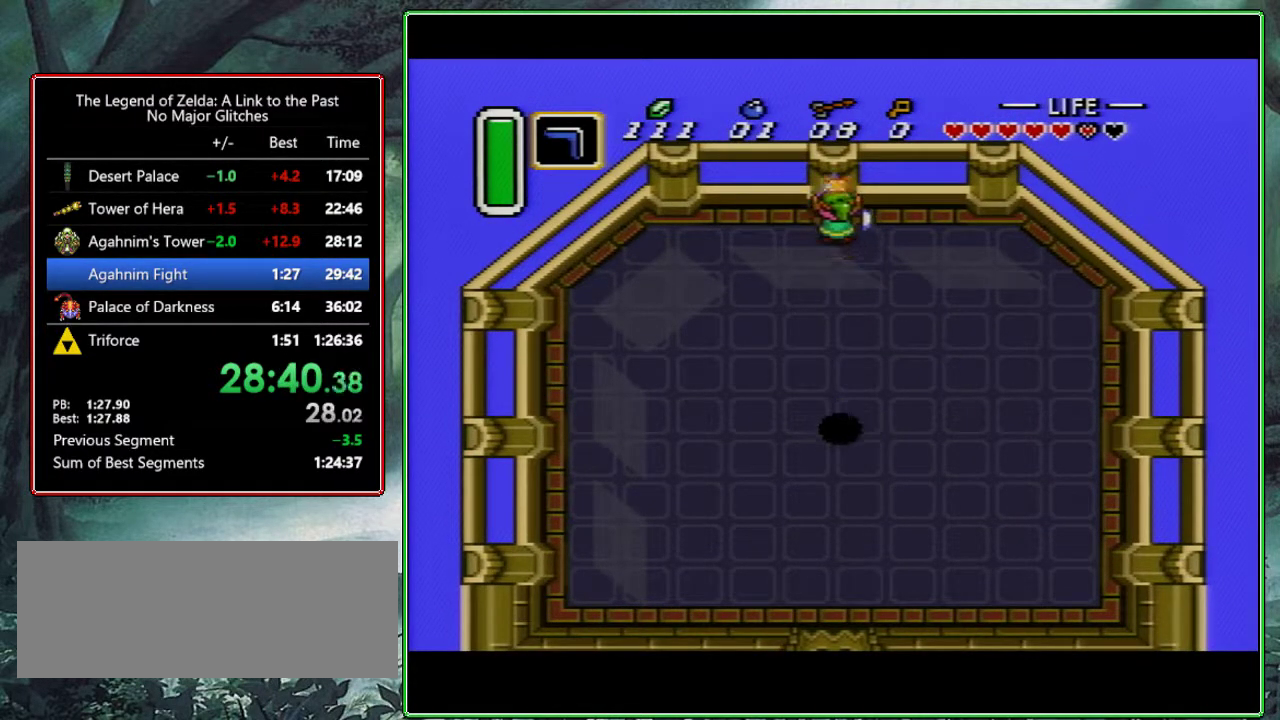
{"buttons": ["B", "Y"], "events": [[67, "Y", "up"], [250, "DPAD_UP", "down"], [367, "DPAD_UP", "up"], [400, "Y", "down"]]}
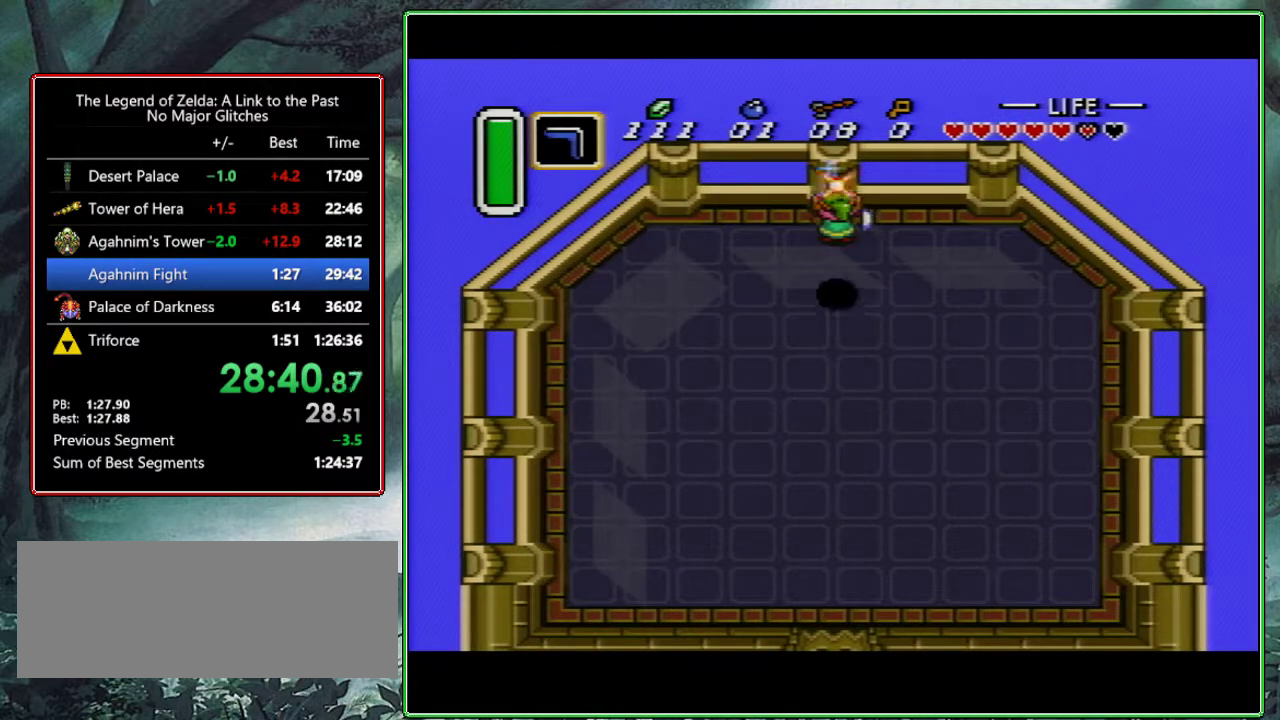
{"buttons": ["B", "Y"], "events": [[33, "Y", "up"], [383, "Y", "down"]]}
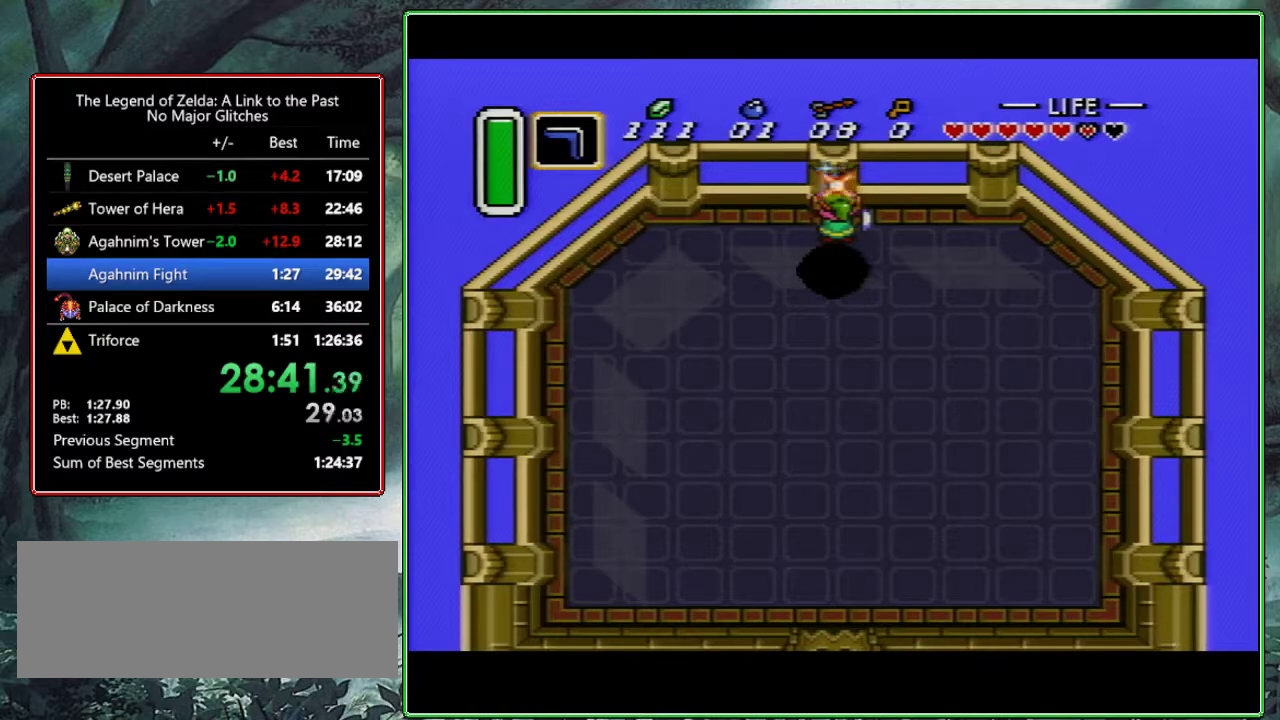
{"buttons": ["B"], "events": [[17, "Y", "up"], [217, "Y", "down"], [333, "Y", "up"]]}
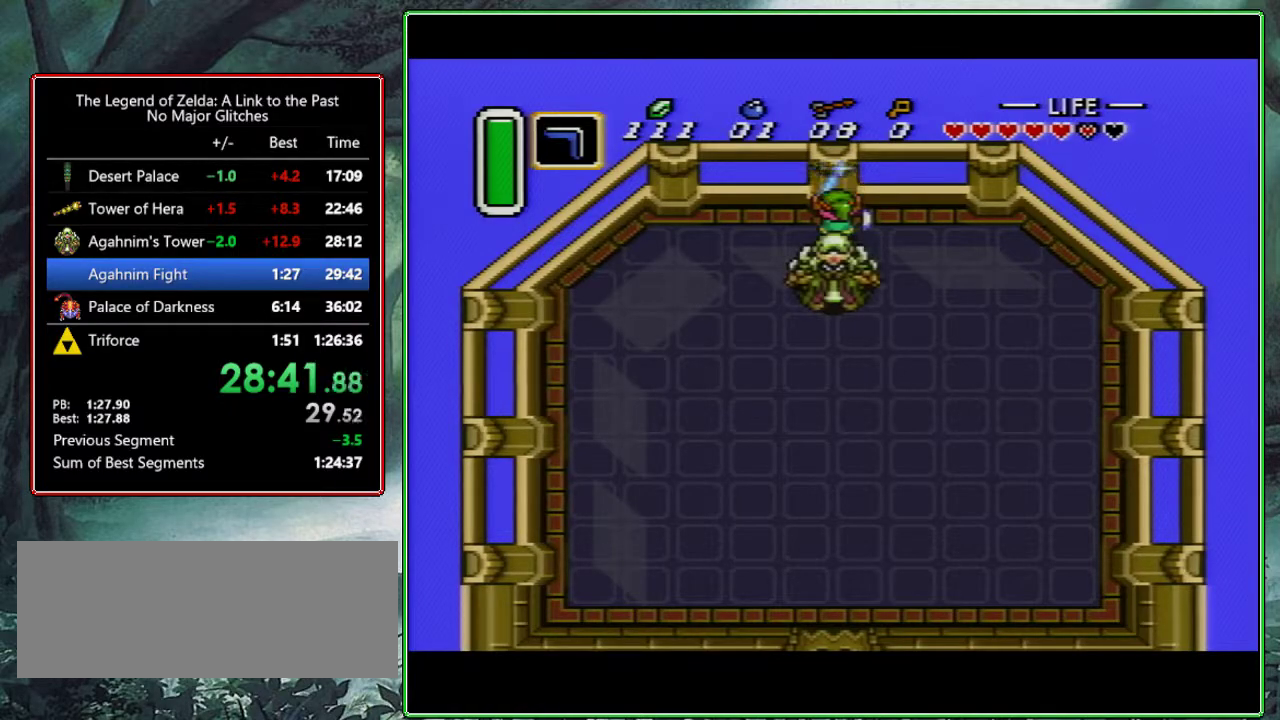
{"buttons": ["B"], "events": [[200, "Y", "down"], [333, "Y", "up"]]}
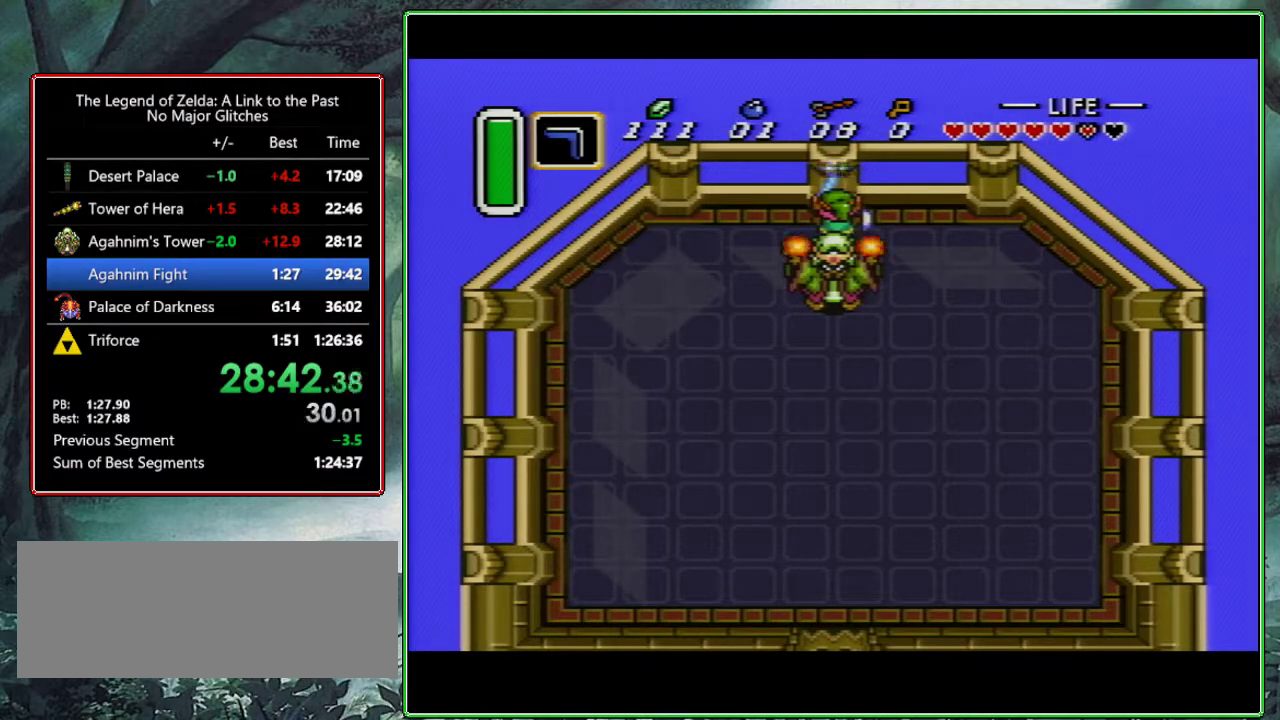
{"buttons": ["B"], "events": [[233, "Y", "down"], [383, "Y", "up"]]}
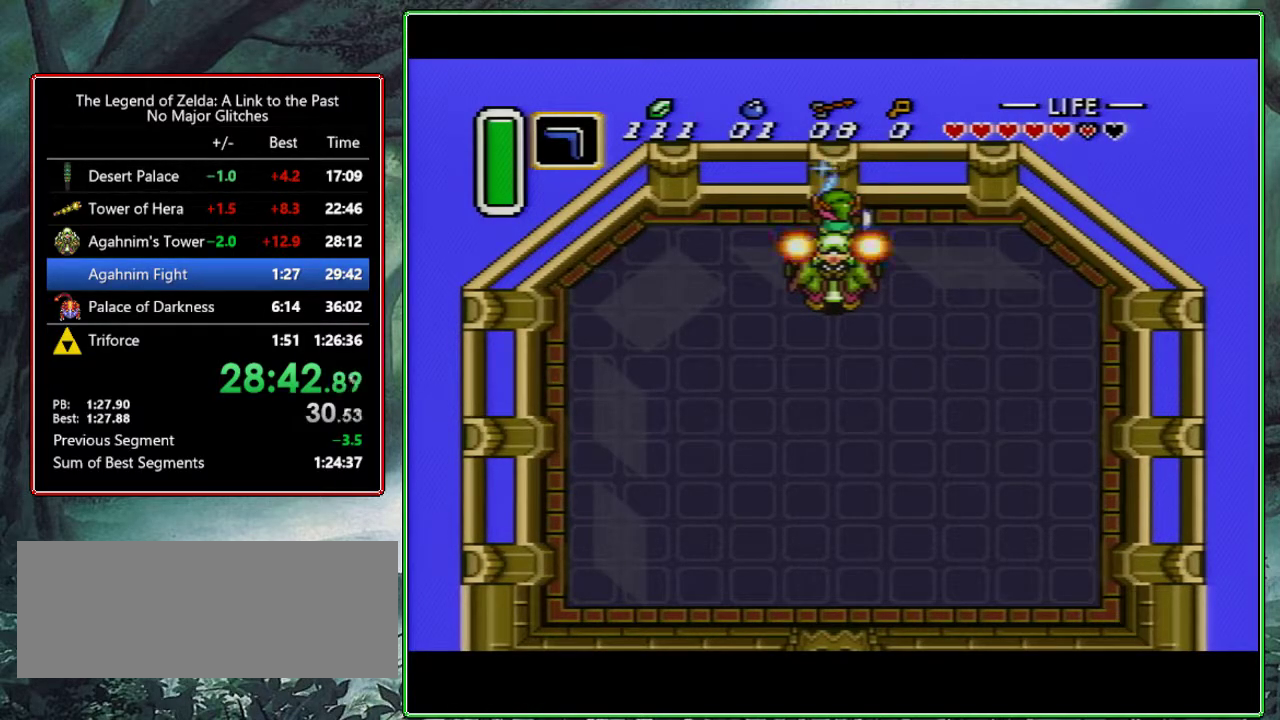
{"buttons": ["B"], "events": [[50, "Y", "down"], [233, "Y", "up"]]}
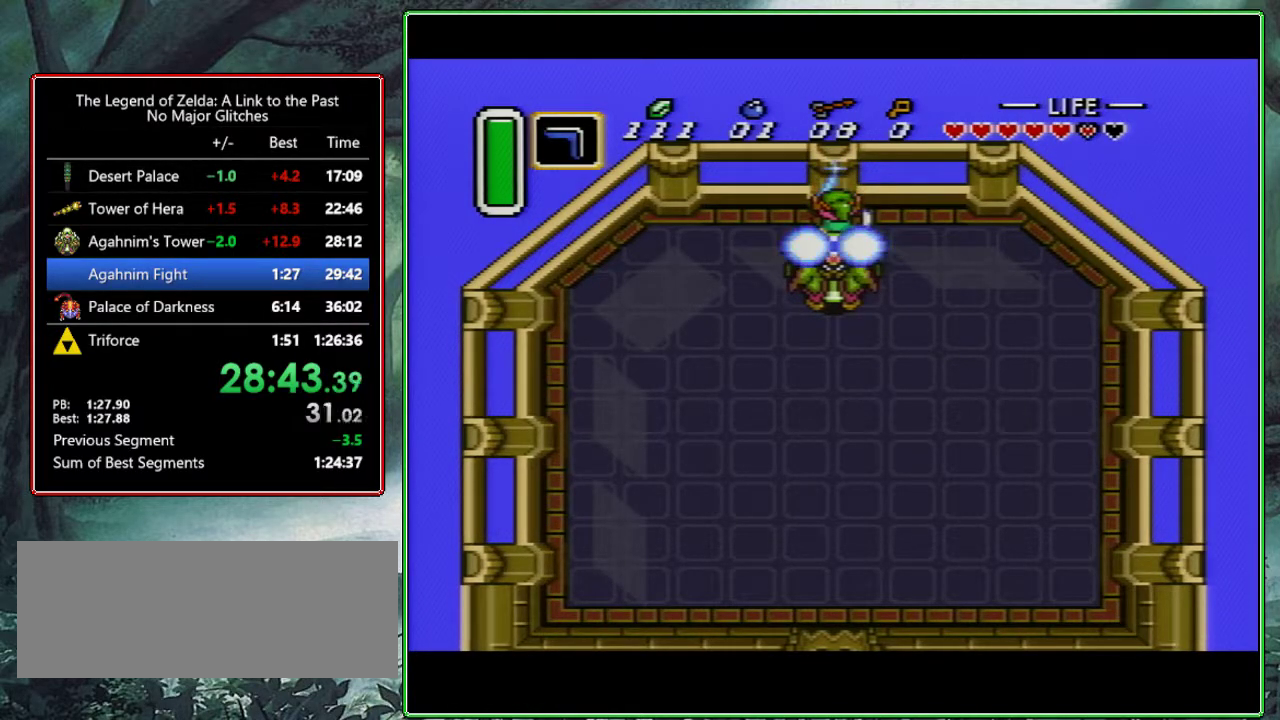
{"buttons": ["B"], "events": [[50, "Y", "down"], [217, "Y", "up"]]}
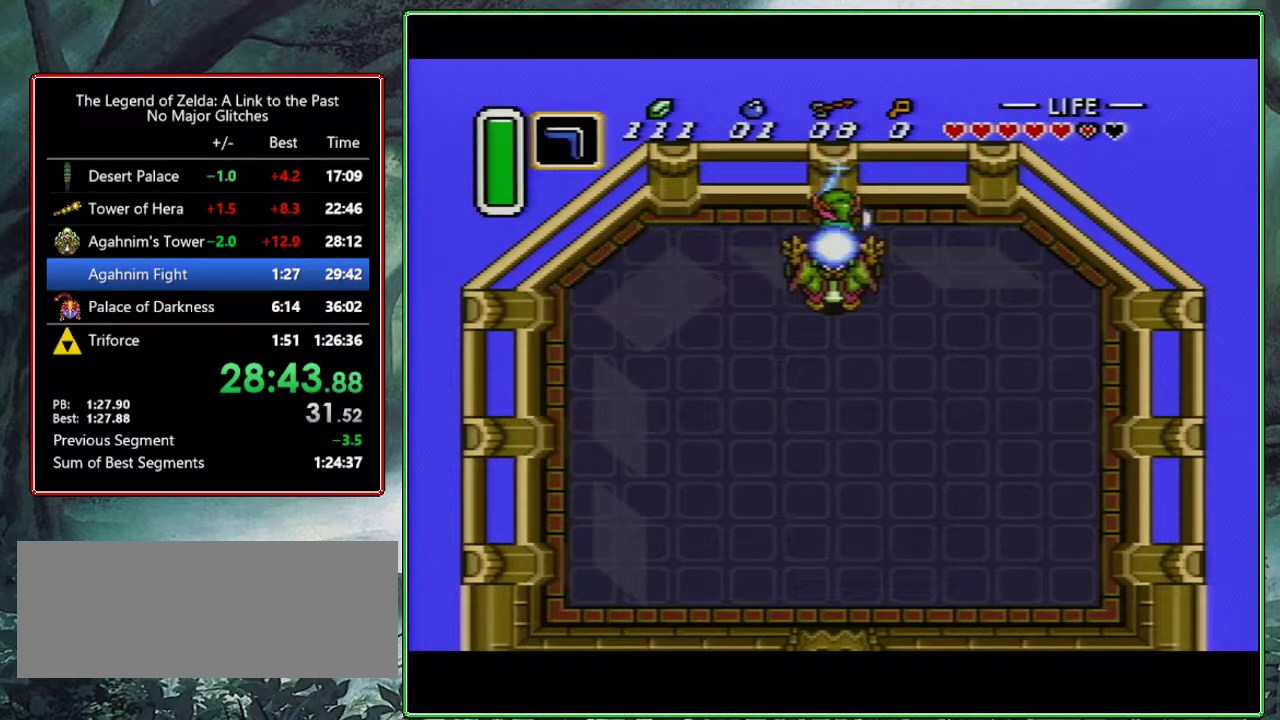
{"buttons": ["B", "Y"], "events": [[17, "Y", "down"], [183, "Y", "up"], [350, "Y", "down"]]}
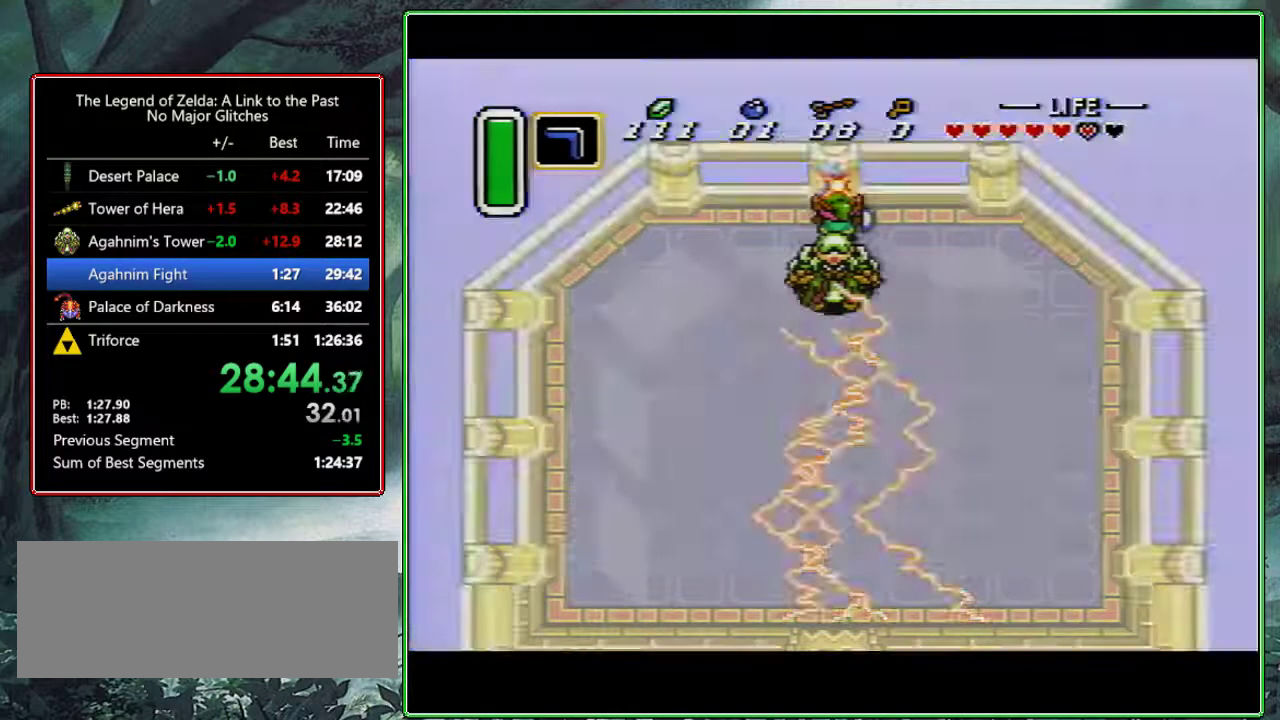
{"buttons": ["B"], "events": [[17, "Y", "up"], [333, "Y", "down"], [500, "Y", "up"]]}
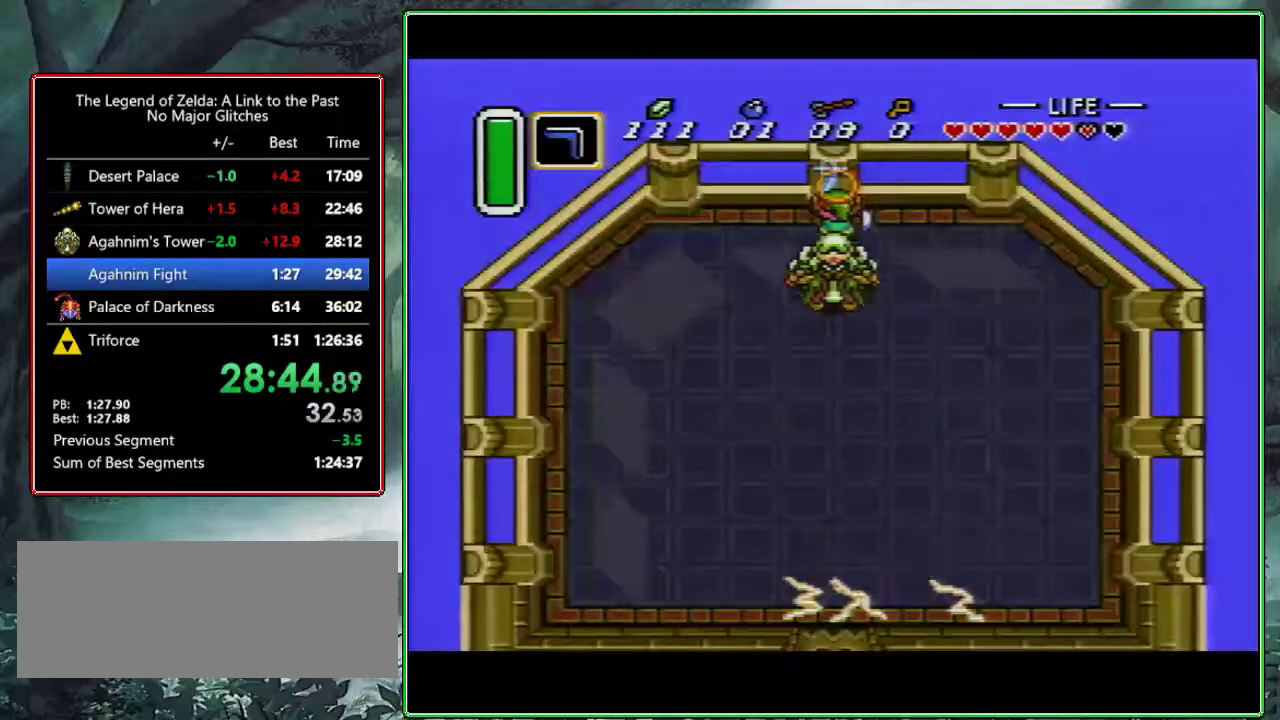
{"buttons": ["B", "Y"], "events": [[333, "Y", "down"]]}
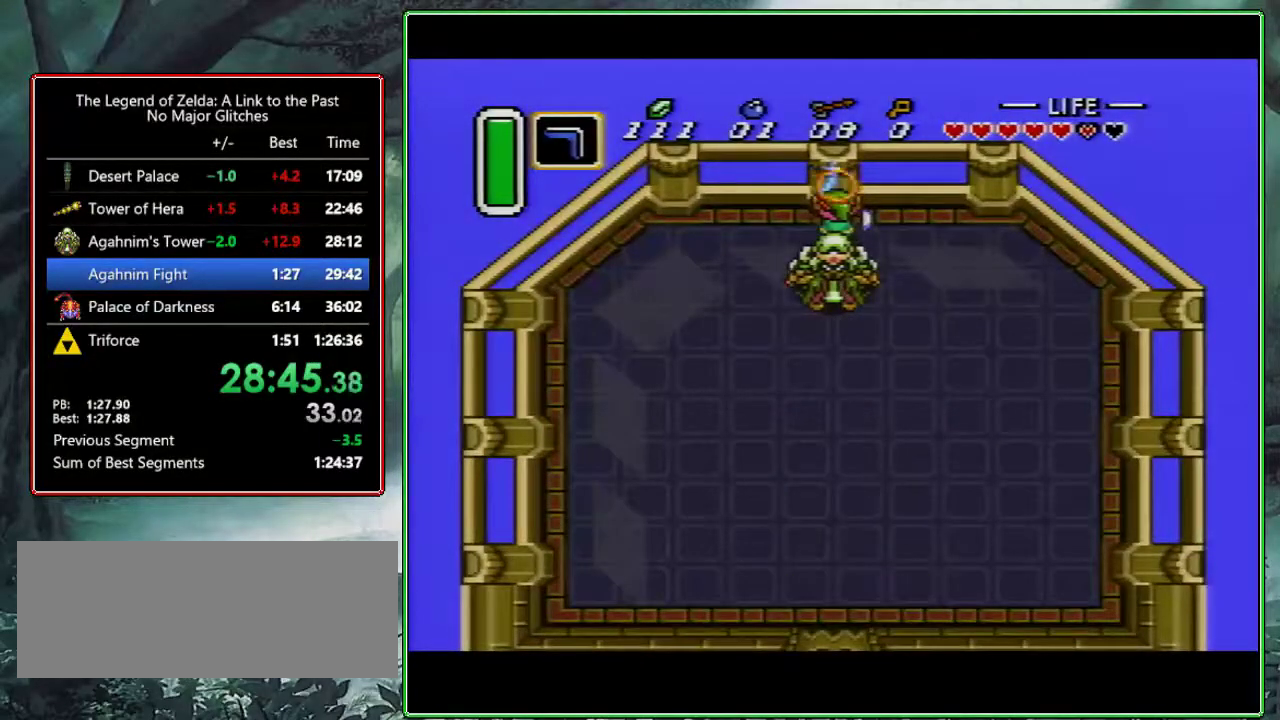
{"buttons": ["B"], "events": [[17, "Y", "up"], [183, "Y", "down"], [317, "Y", "up"]]}
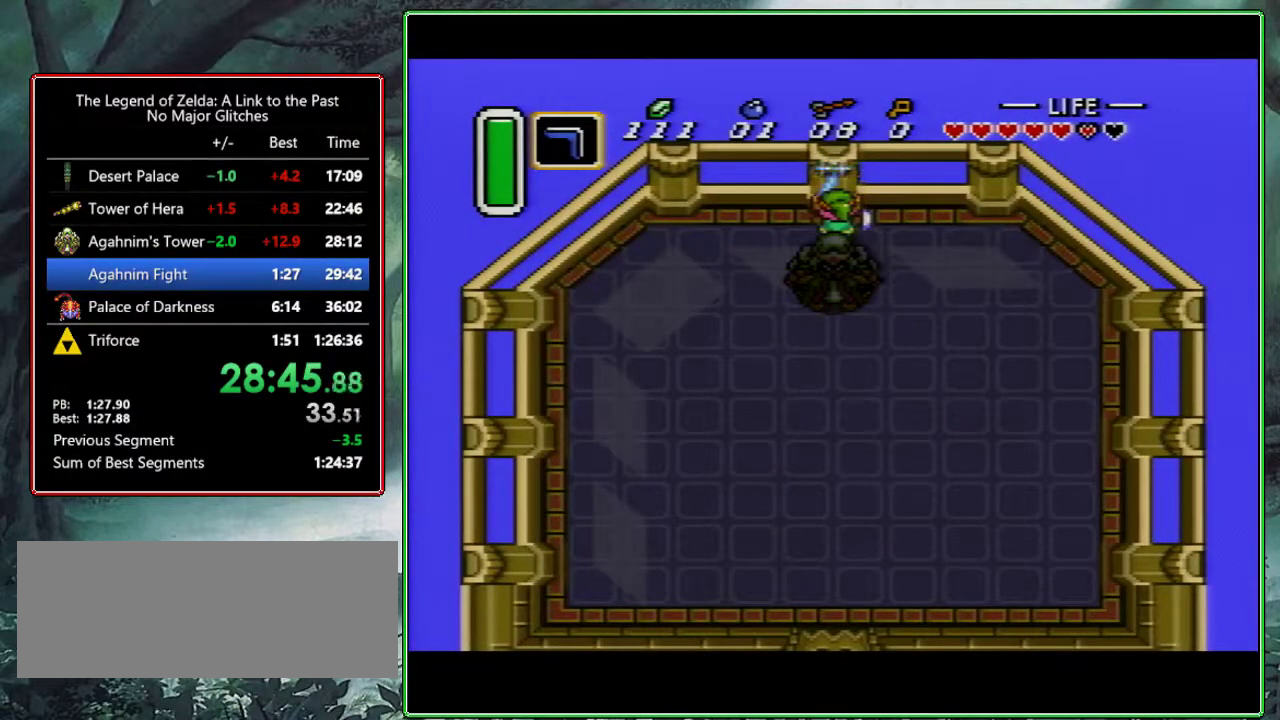
{"buttons": ["B"], "events": [[183, "Y", "down"], [333, "Y", "up"]]}
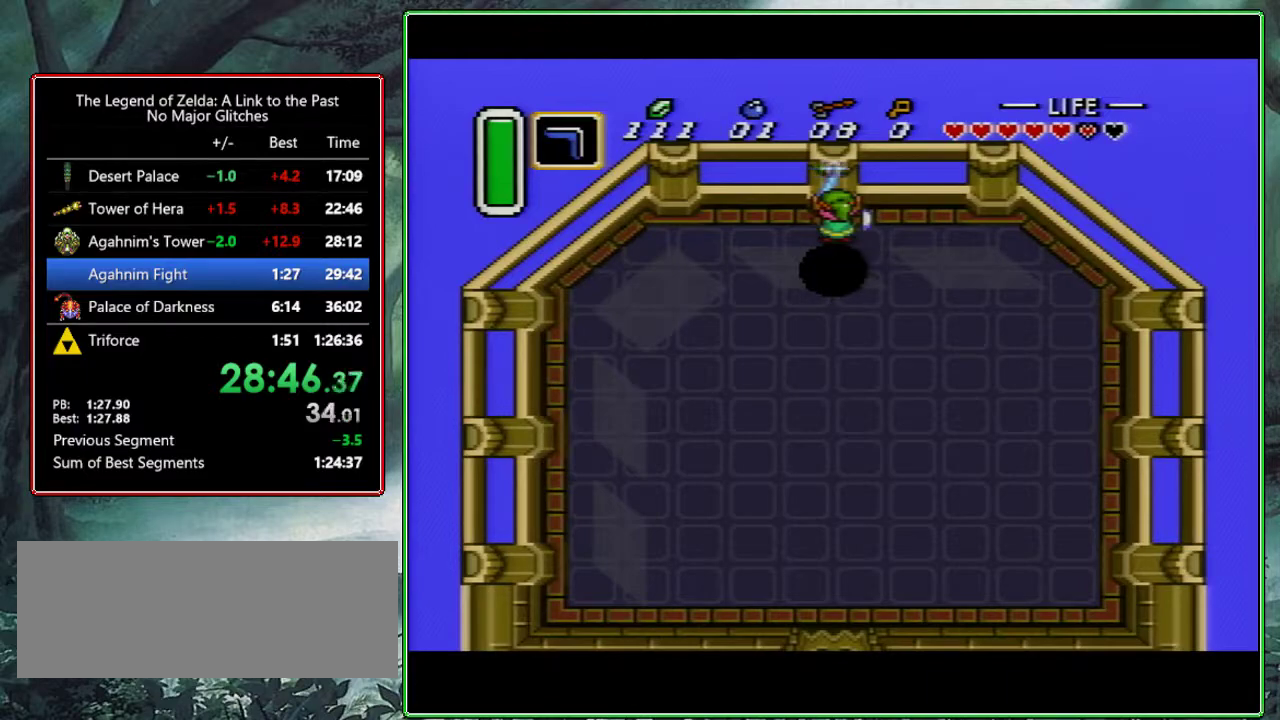
{"buttons": ["B"], "events": [[200, "Y", "down"], [333, "Y", "up"]]}
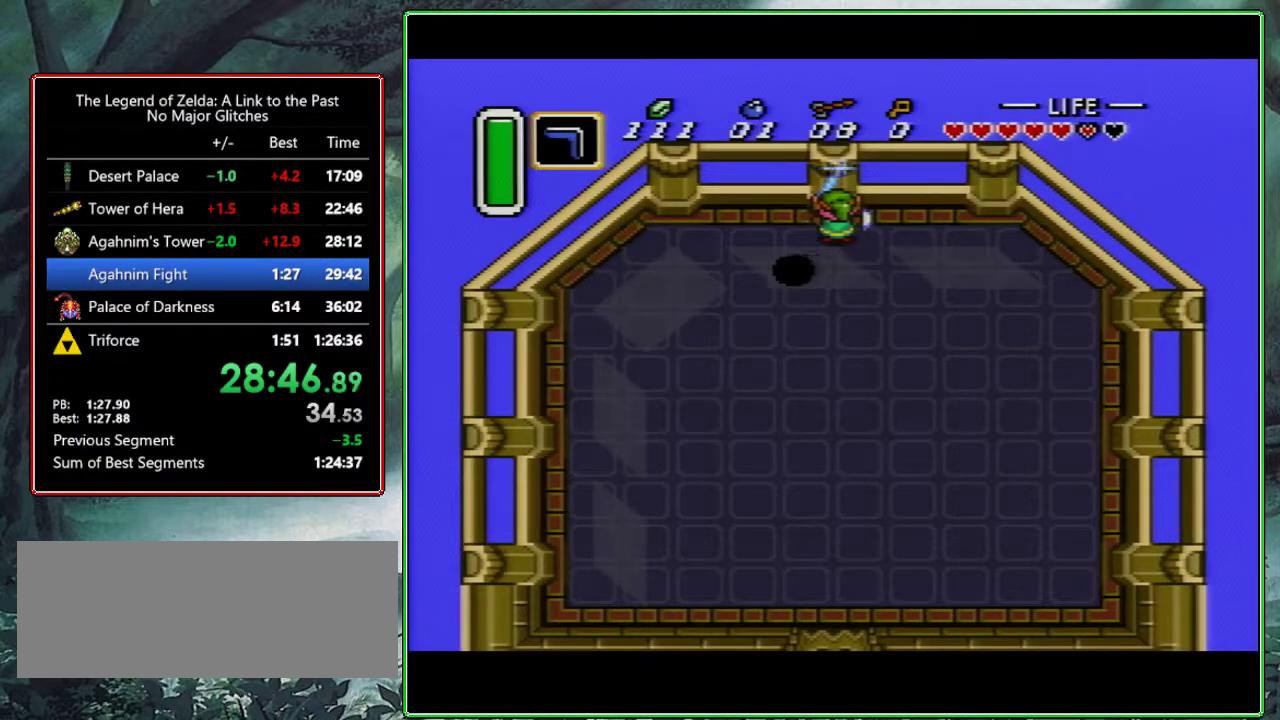
{"buttons": ["B", "DPAD_DOWN"], "events": [[17, "Y", "down"], [167, "Y", "up"], [450, "DPAD_DOWN", "down"]]}
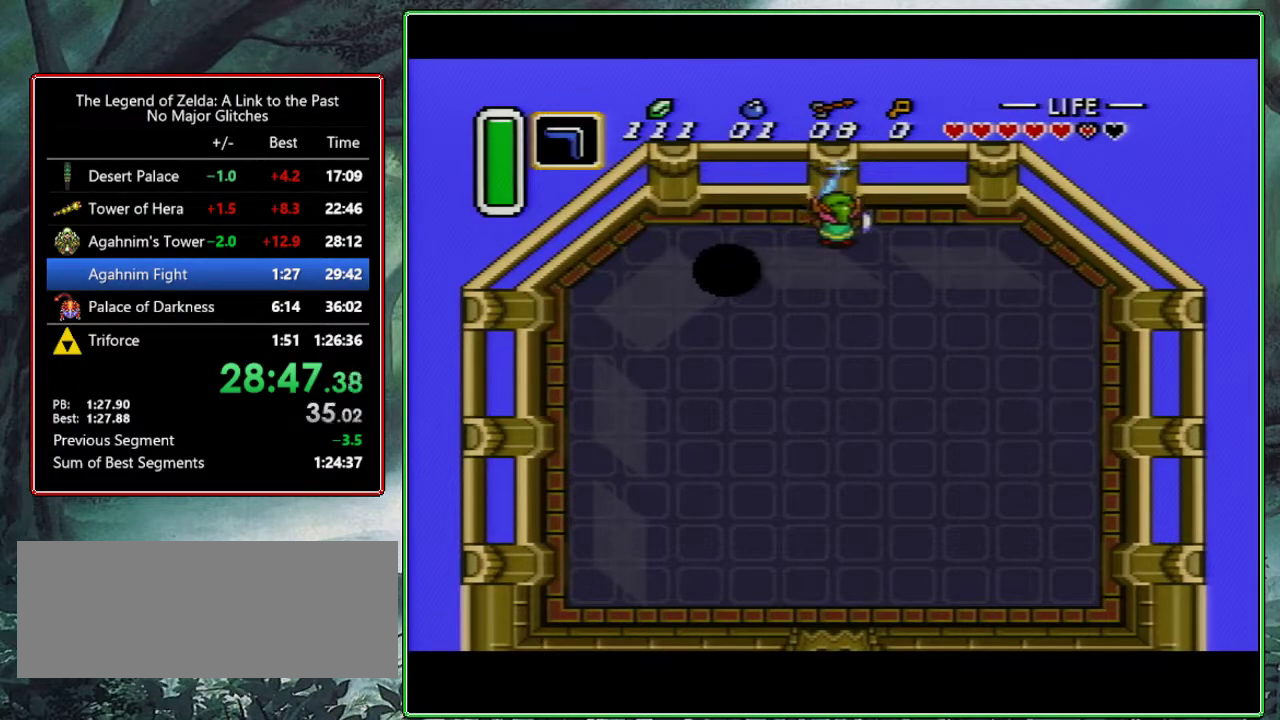
{"buttons": ["B", "DPAD_DOWN"], "events": []}
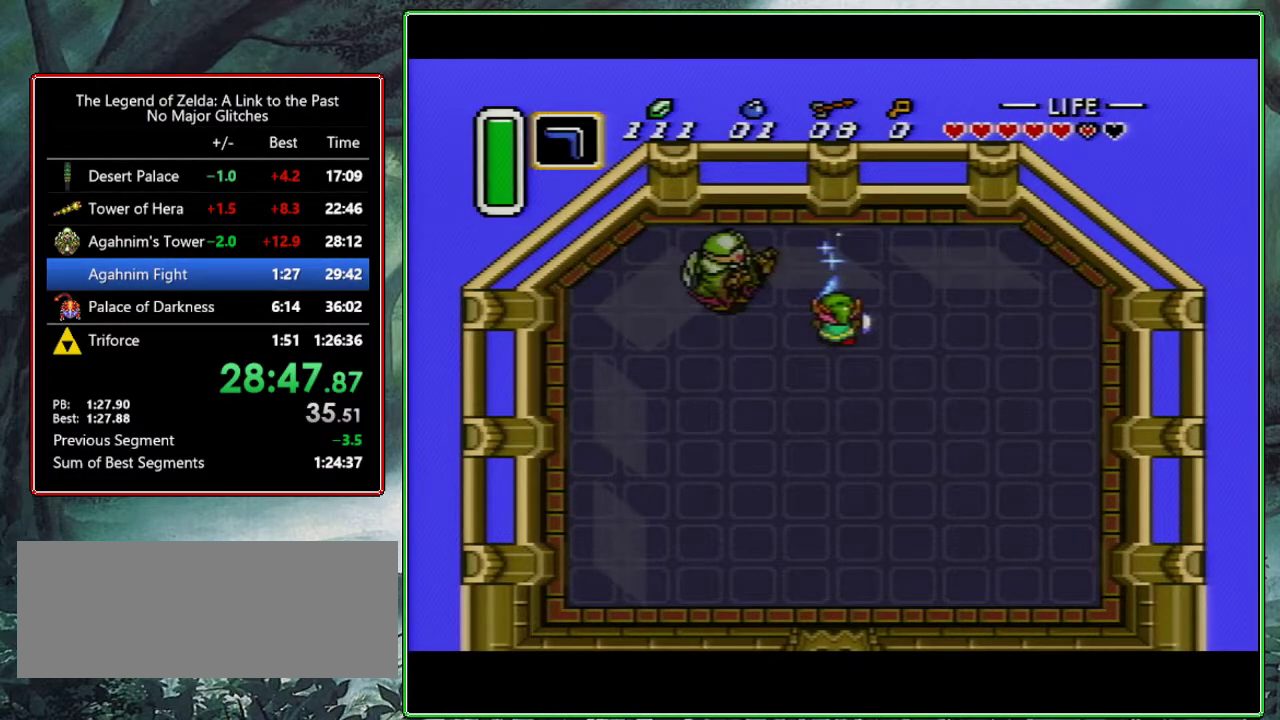
{"buttons": ["B", "DPAD_LEFT"], "events": [[133, "DPAD_LEFT", "down"], [300, "DPAD_DOWN", "up"]]}
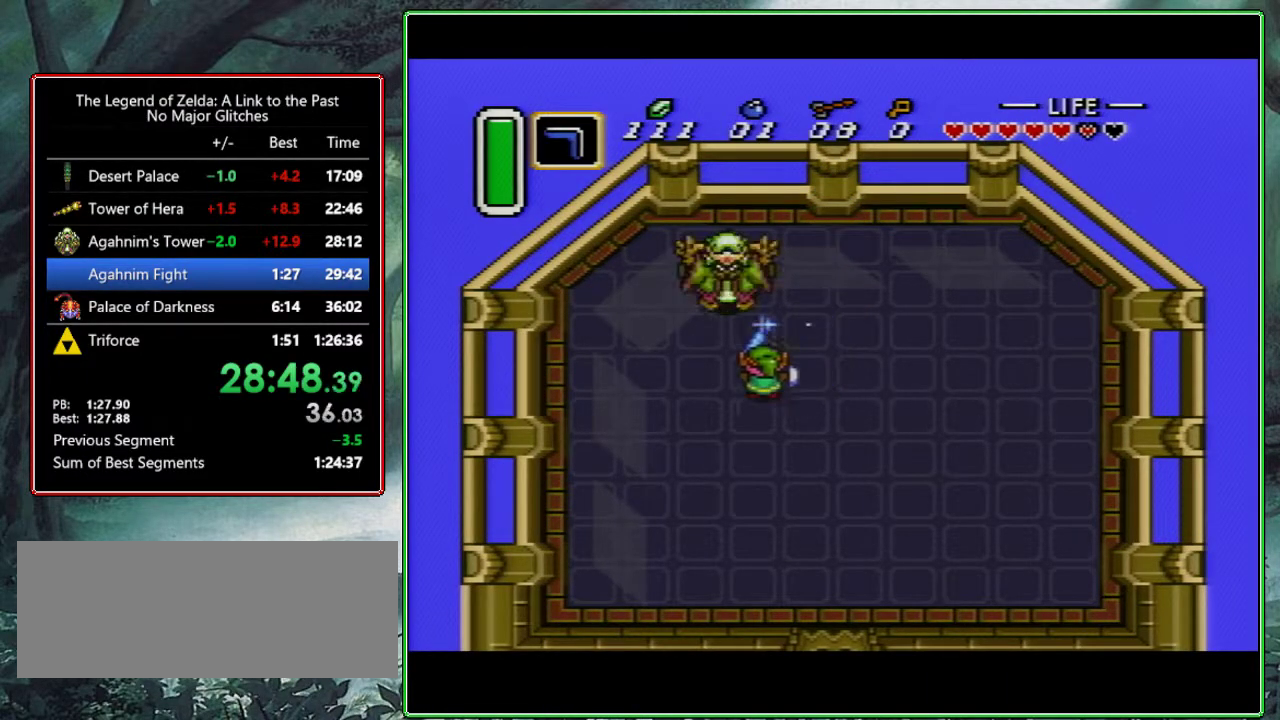
{"buttons": ["B", "DPAD_UP", "DPAD_LEFT"], "events": [[400, "DPAD_UP", "down"]]}
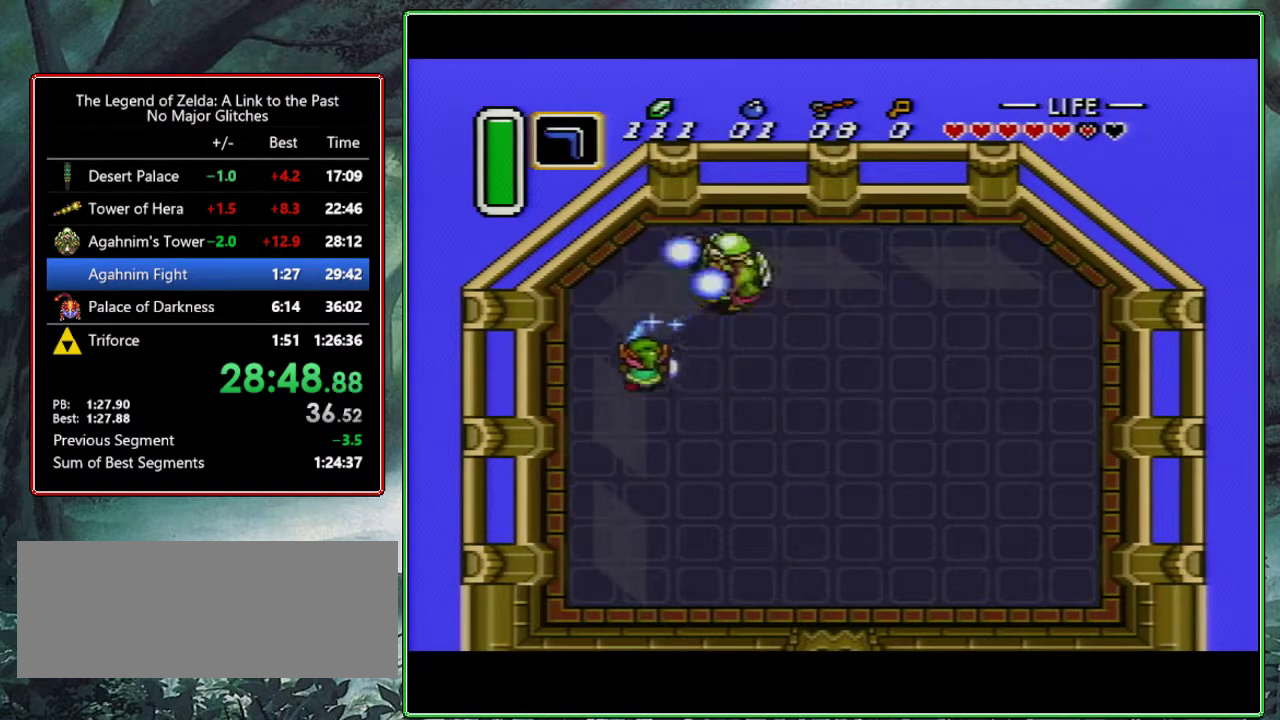
{"buttons": ["B"], "events": [[300, "DPAD_LEFT", "up"], [500, "DPAD_UP", "up"]]}
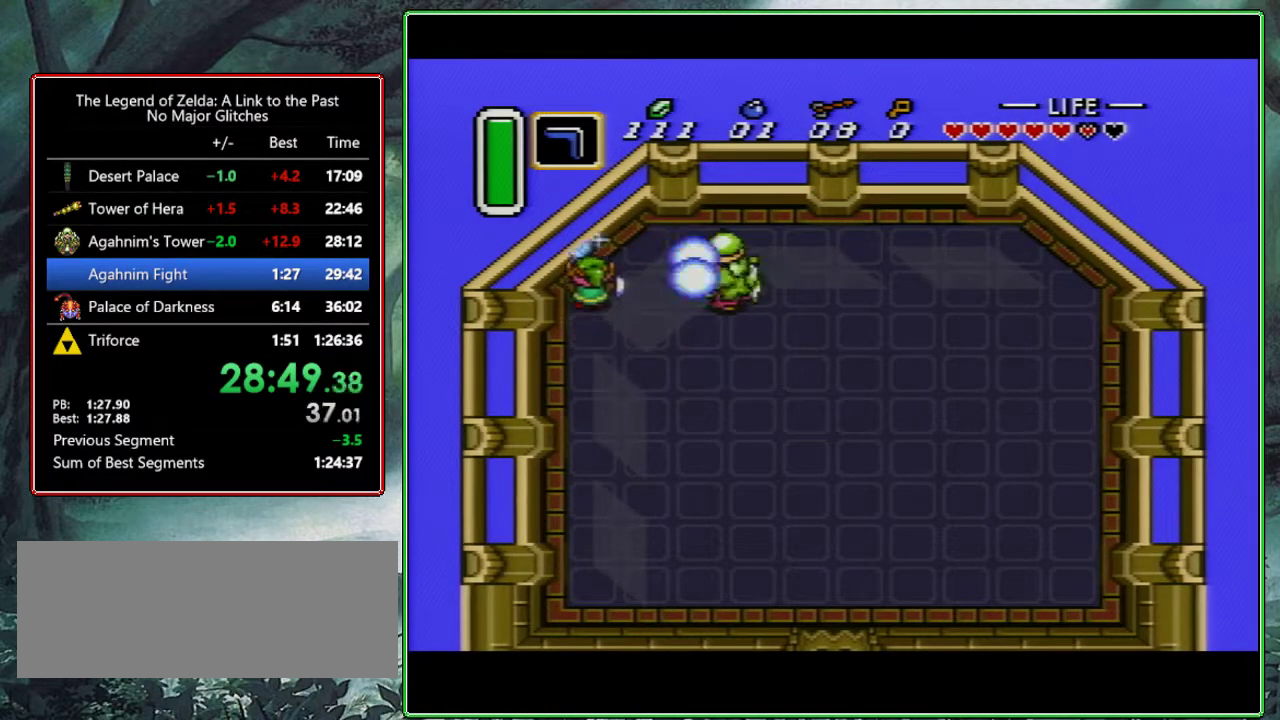
{"buttons": [], "events": [[450, "B", "up"]]}
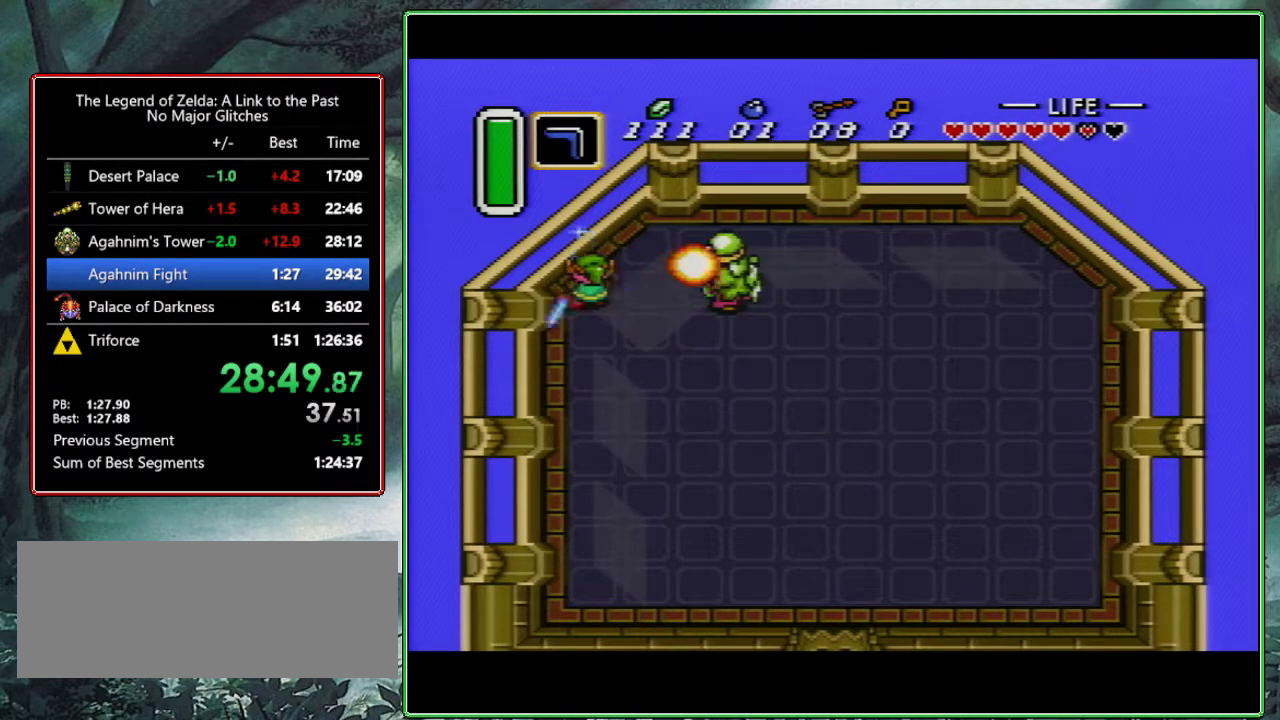
{"buttons": [], "events": []}
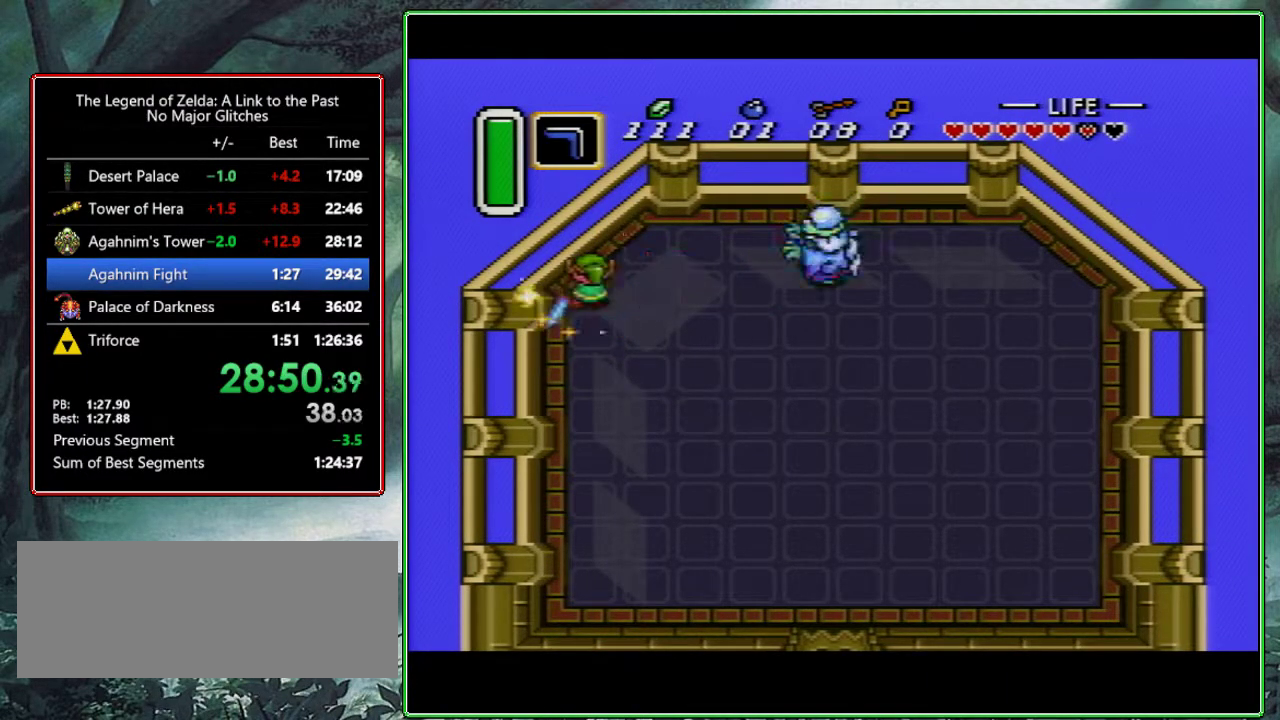
{"buttons": ["B", "DPAD_RIGHT"], "events": [[117, "B", "down"], [467, "DPAD_RIGHT", "down"]]}
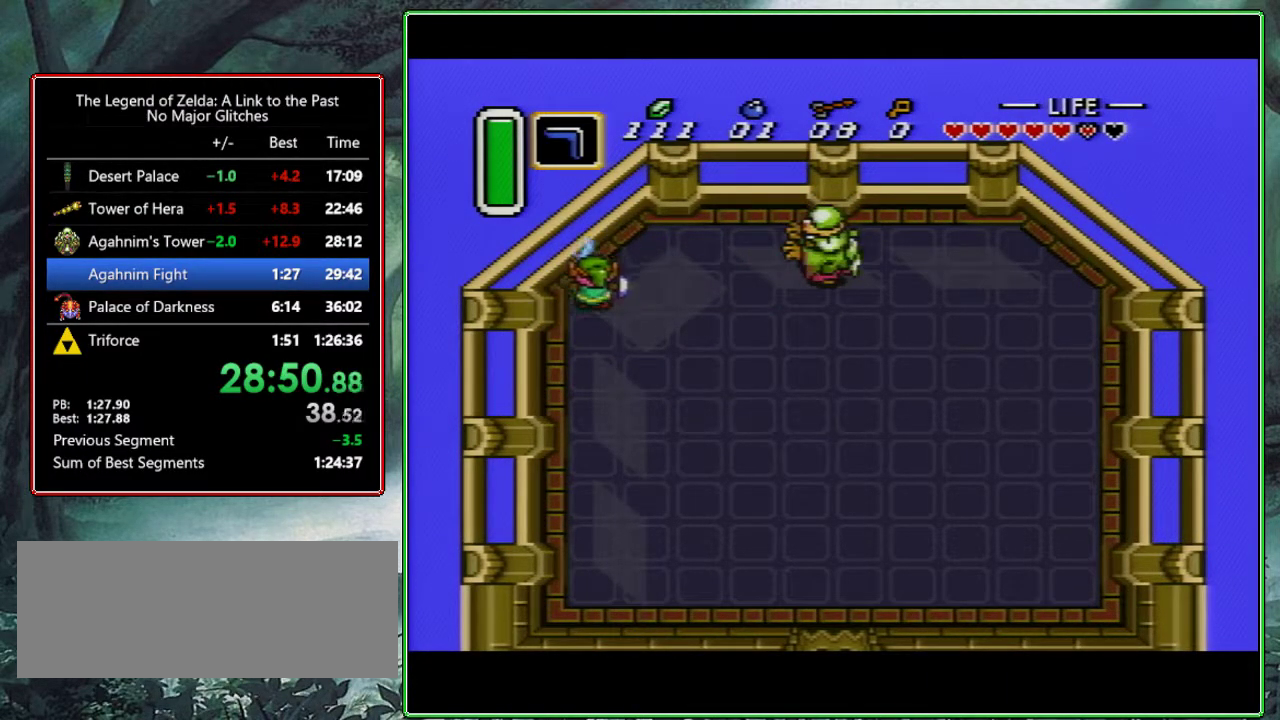
{"buttons": ["B", "DPAD_DOWN", "DPAD_RIGHT"], "events": [[250, "DPAD_DOWN", "down"]]}
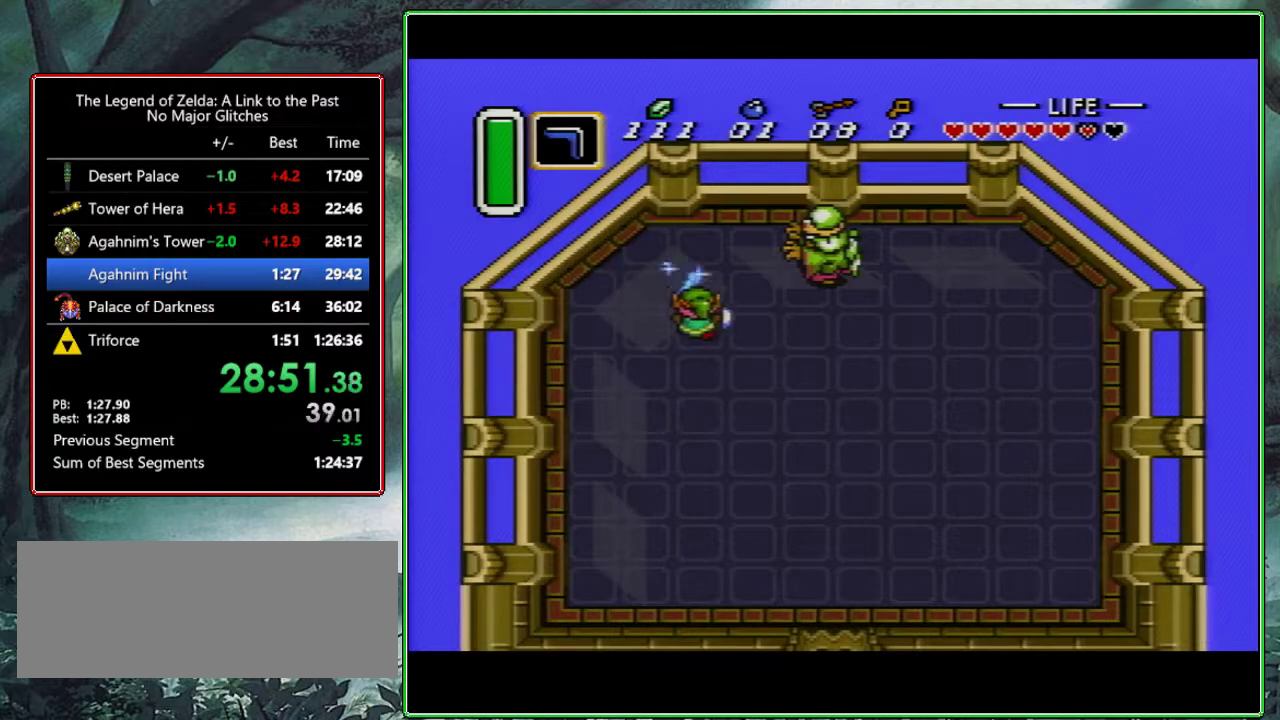
{"buttons": ["B", "DPAD_DOWN"], "events": [[167, "DPAD_RIGHT", "up"], [300, "DPAD_DOWN", "up"], [500, "DPAD_DOWN", "down"]]}
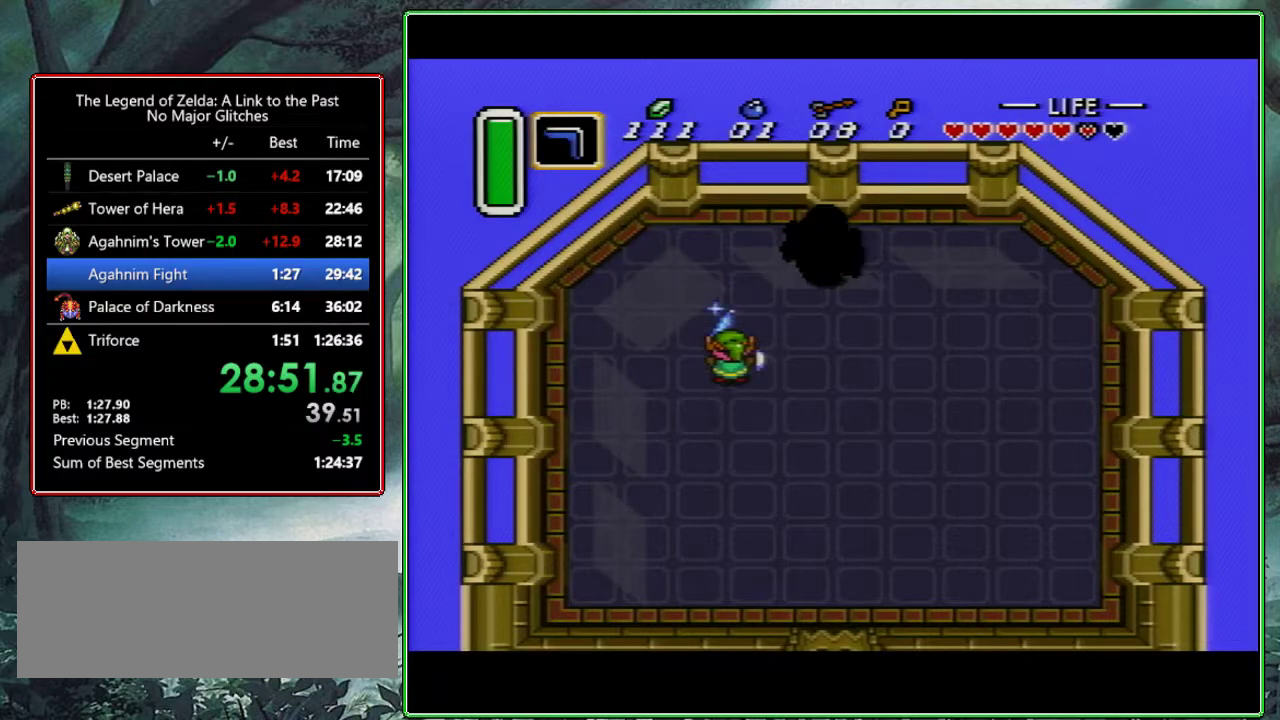
{"buttons": ["B"], "events": [[150, "DPAD_DOWN", "up"]]}
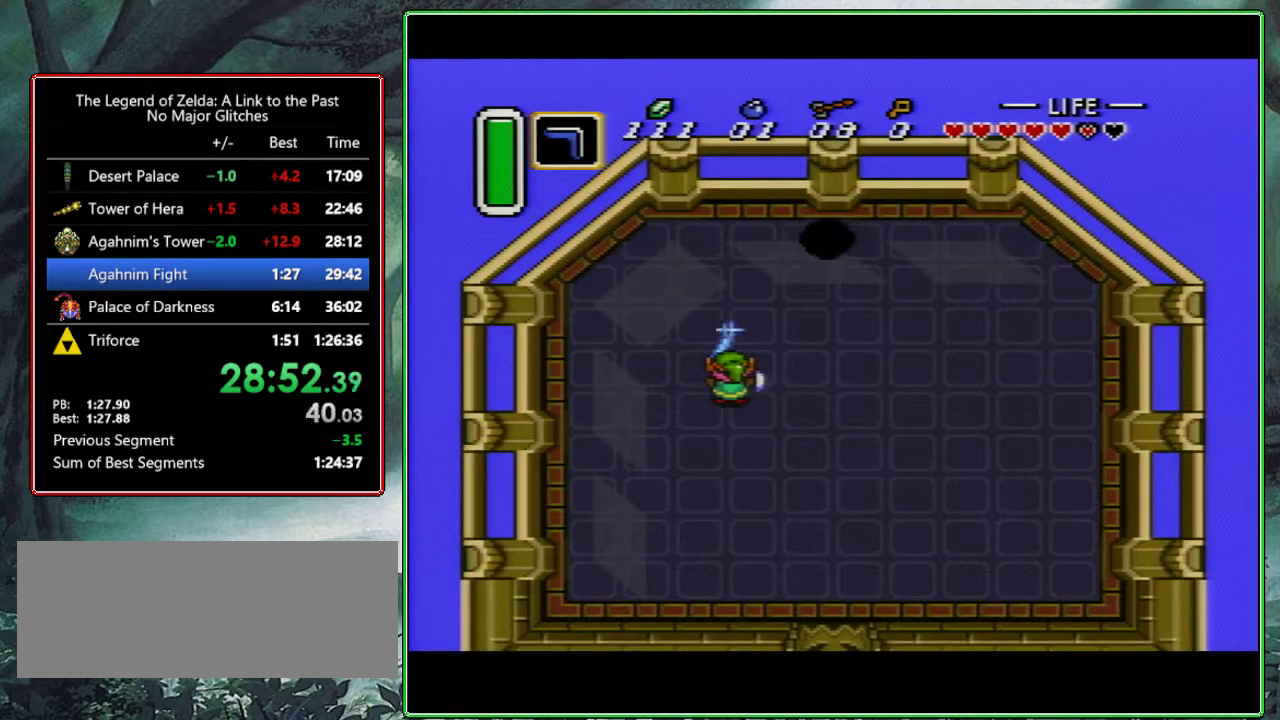
{"buttons": ["B"], "events": []}